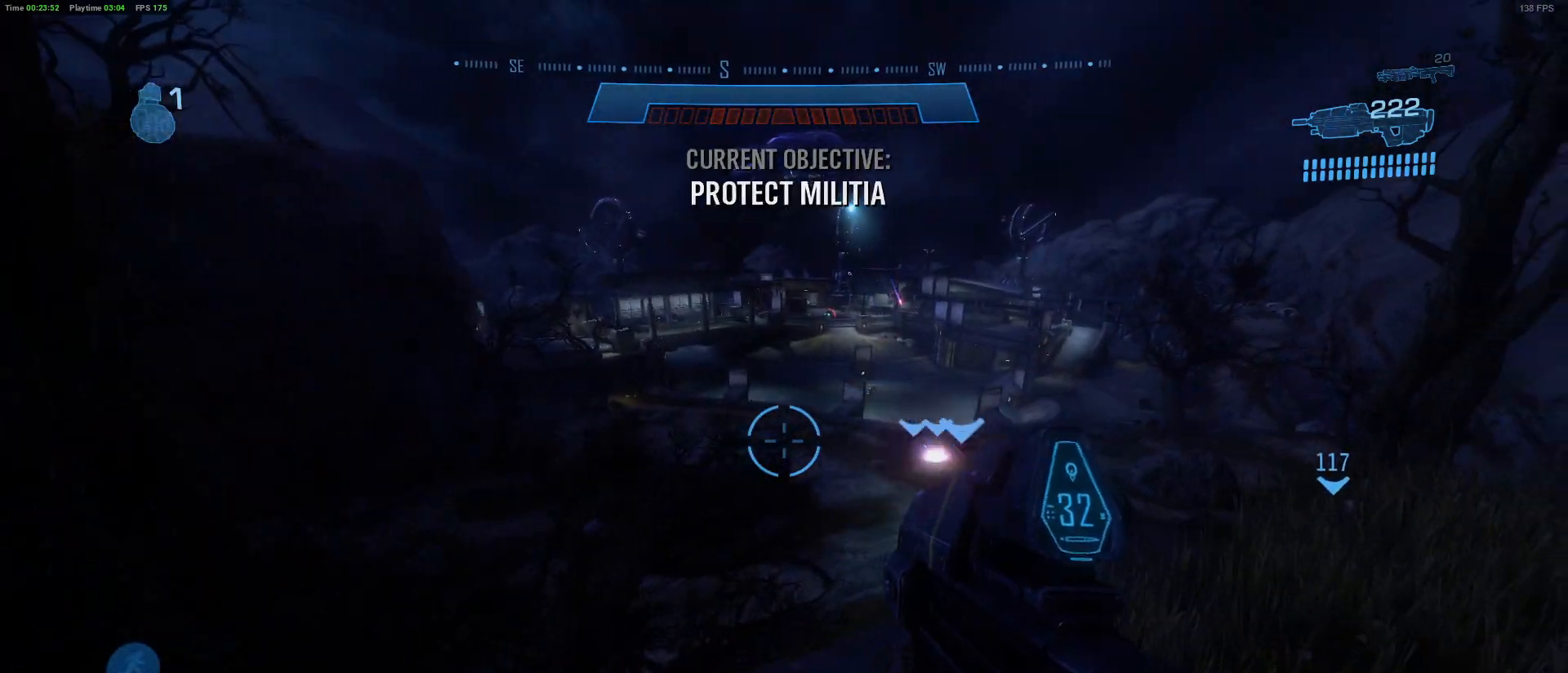
Gameplay with keyboard and mouse; each line is a JSON object with the keys and mouse buttons held at the frame after it. "events" lists presses ("down") and releases ("up") of "1", "2", "3", "4", "5", "a", "alt", "c", "caps_lock", "ctrl", "d", "e", "f", "g", "q", "r", "s", "shift", "space", "t", "tab", "v", "w", "x", "z" and "mouse_wheel" between this image and that frame as [ms after this image, input, new state], when the widget could be followed in between. "mouse_wheel" = the "wheel" button of the "mouse" list. No other keys are recorded. "wheel" means that the mouse wheel is clicked or scrolled. "mouse_move" is the direction in which the mouse moves at that frame (one of eight, or "still"), when it could be read.
{"keys": ["shift", "w"], "mouse": [], "mouse_move": "still", "events": [[167, "shift", "down"], [450, "d", "up"]]}
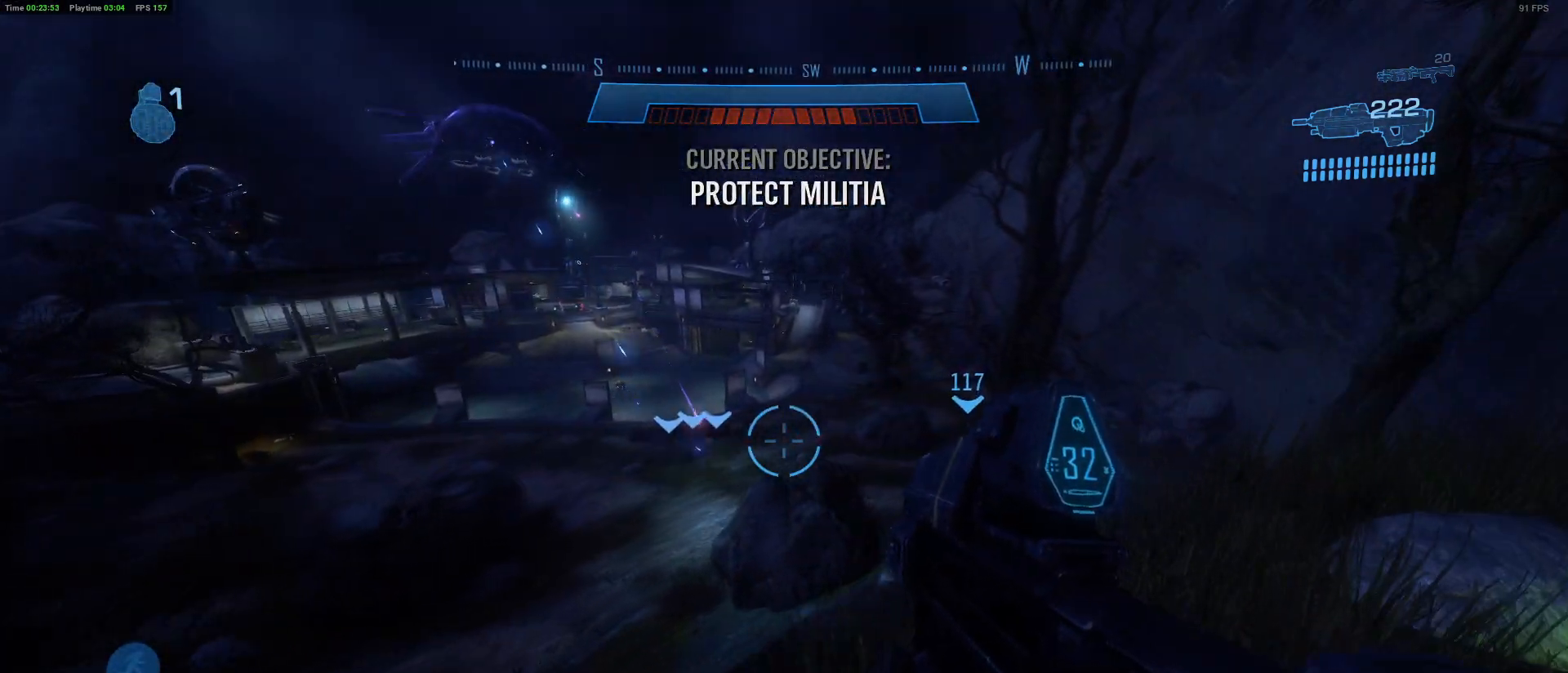
{"keys": ["shift", "space", "w"], "mouse": [], "mouse_move": "left", "events": [[500, "space", "down"]]}
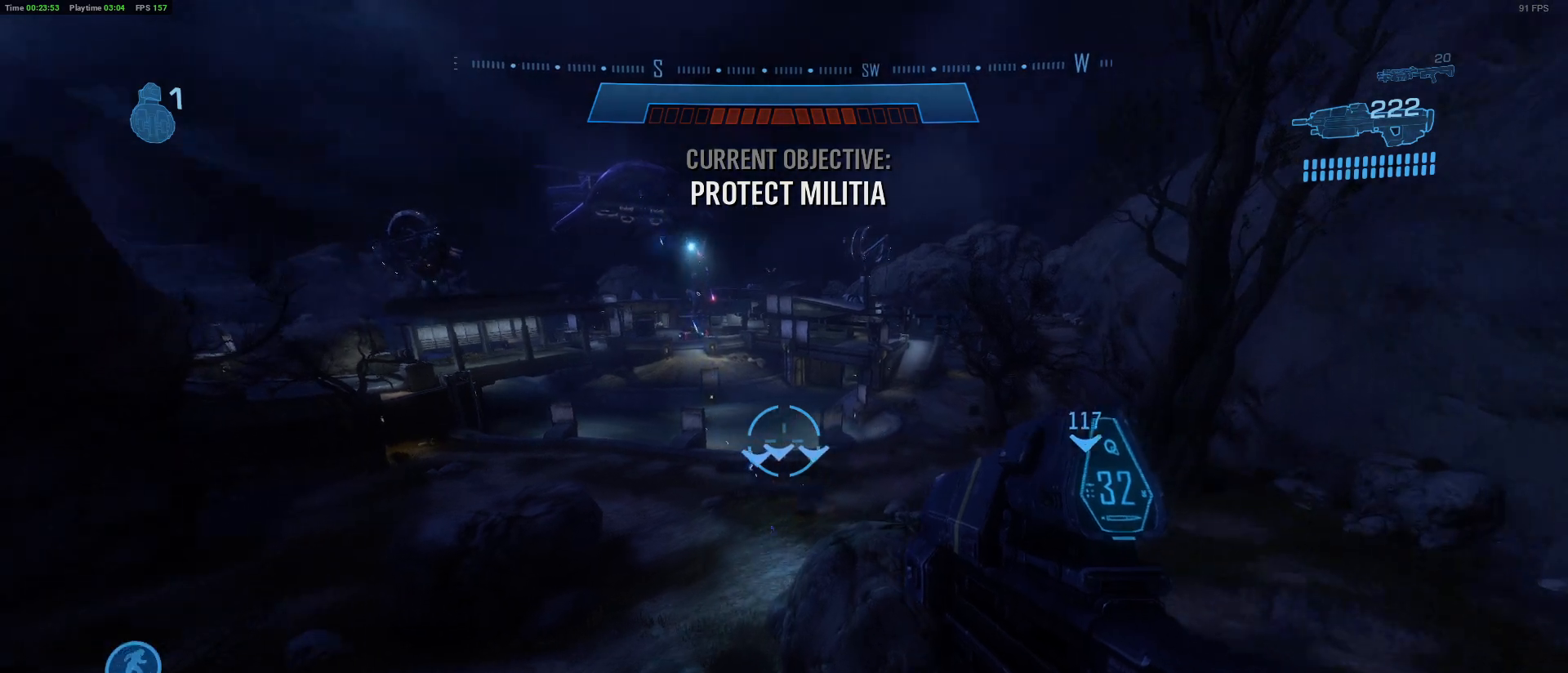
{"keys": ["w"], "mouse": [], "mouse_move": "still", "events": [[150, "shift", "up"], [233, "space", "up"]]}
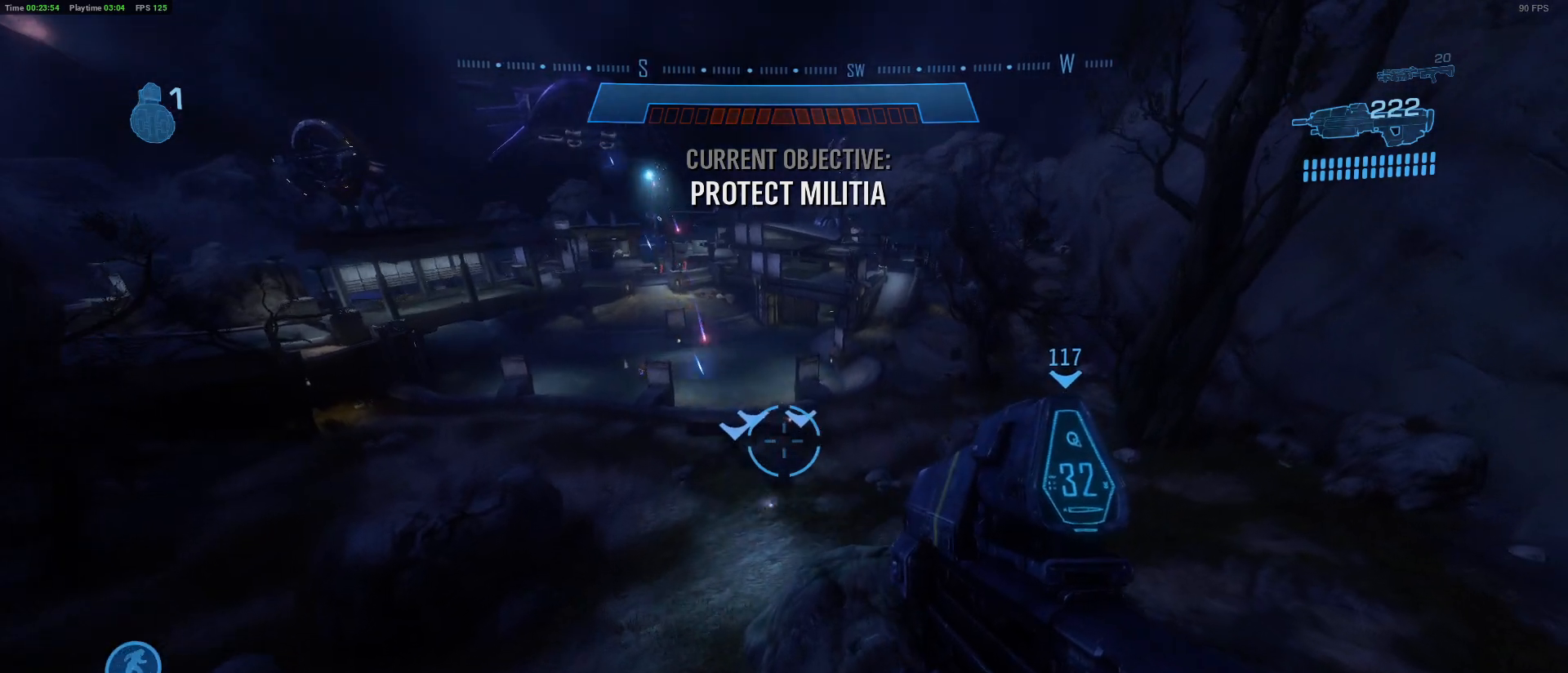
{"keys": ["w"], "mouse": [], "mouse_move": "left", "events": []}
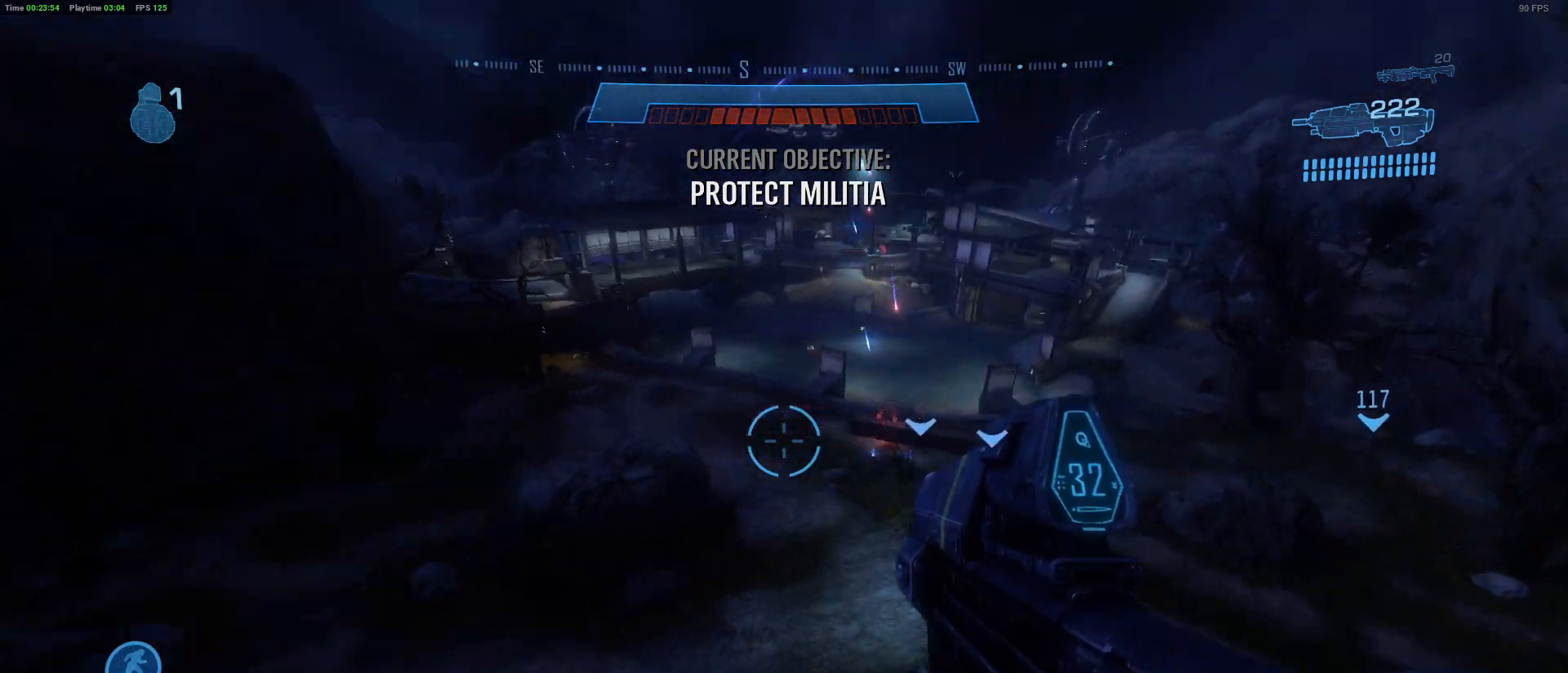
{"keys": ["a", "w"], "mouse": [], "mouse_move": "right", "events": [[317, "a", "down"]]}
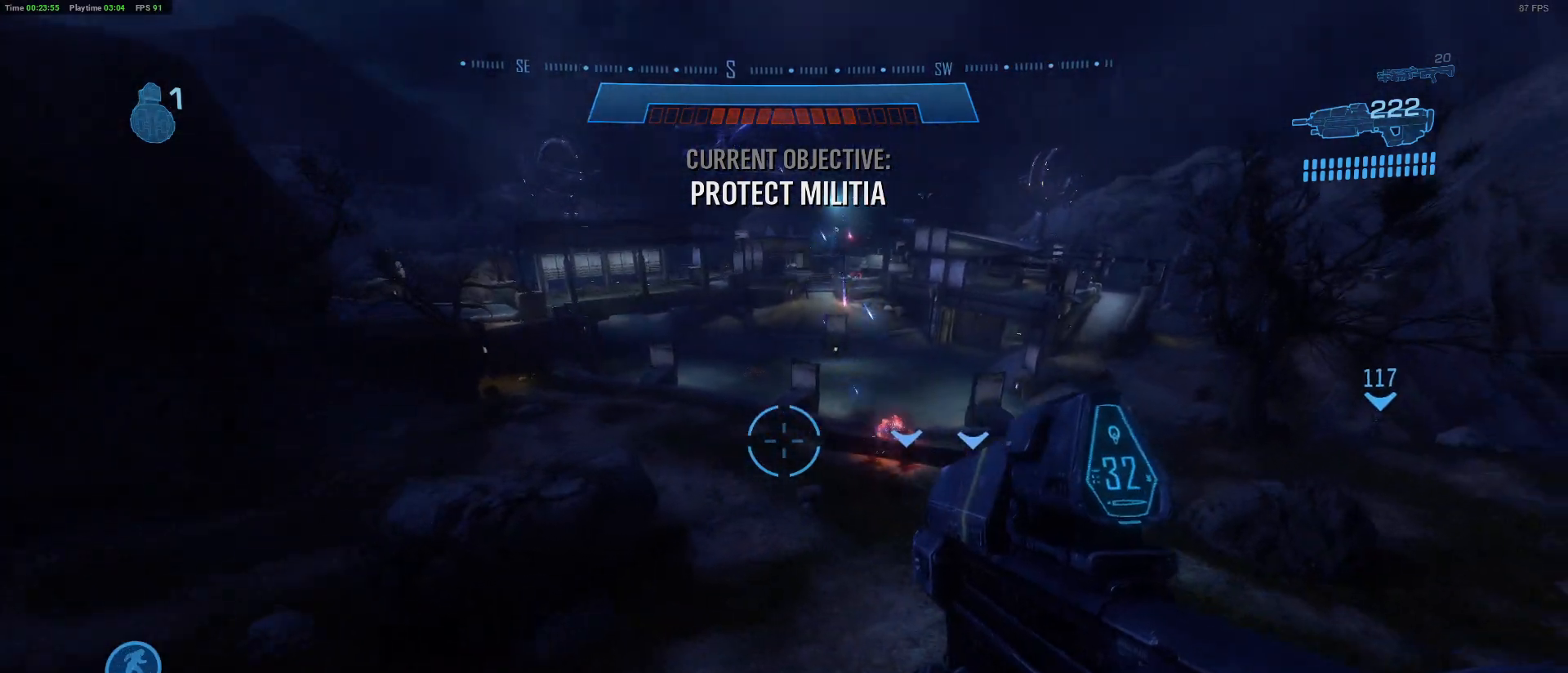
{"keys": ["a", "w"], "mouse": [], "mouse_move": "up-right", "events": []}
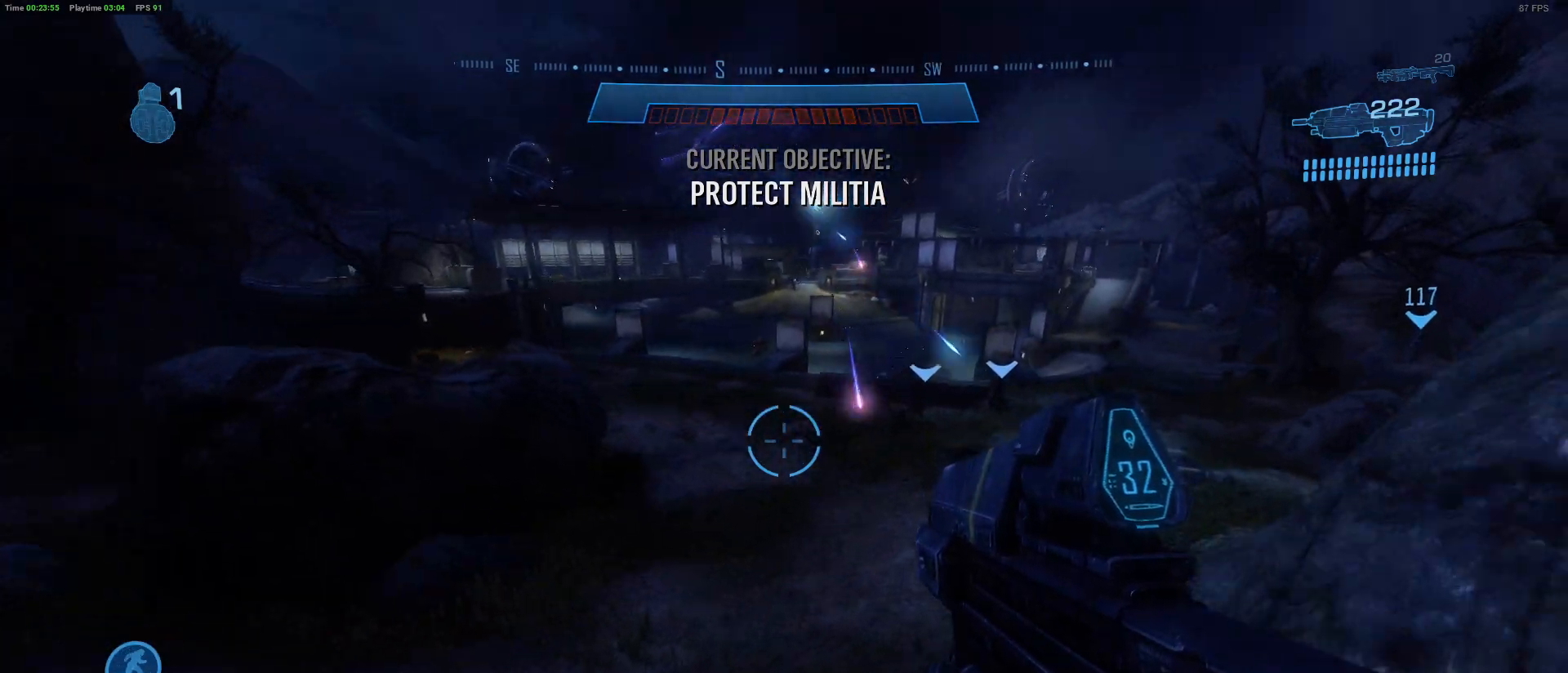
{"keys": ["a", "w"], "mouse": [], "mouse_move": "up-right", "events": [[67, "a", "up"], [250, "a", "down"]]}
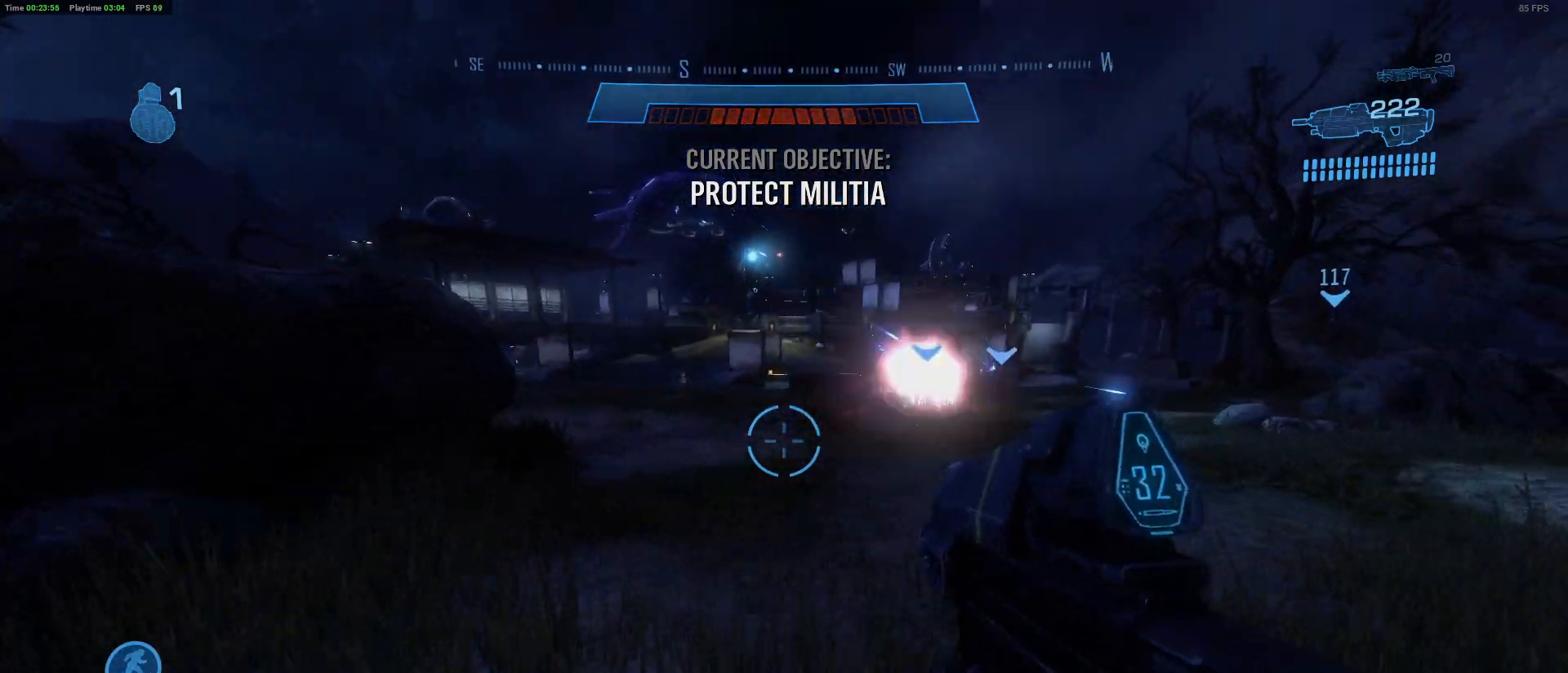
{"keys": ["w"], "mouse": [], "mouse_move": "still", "events": [[267, "a", "up"]]}
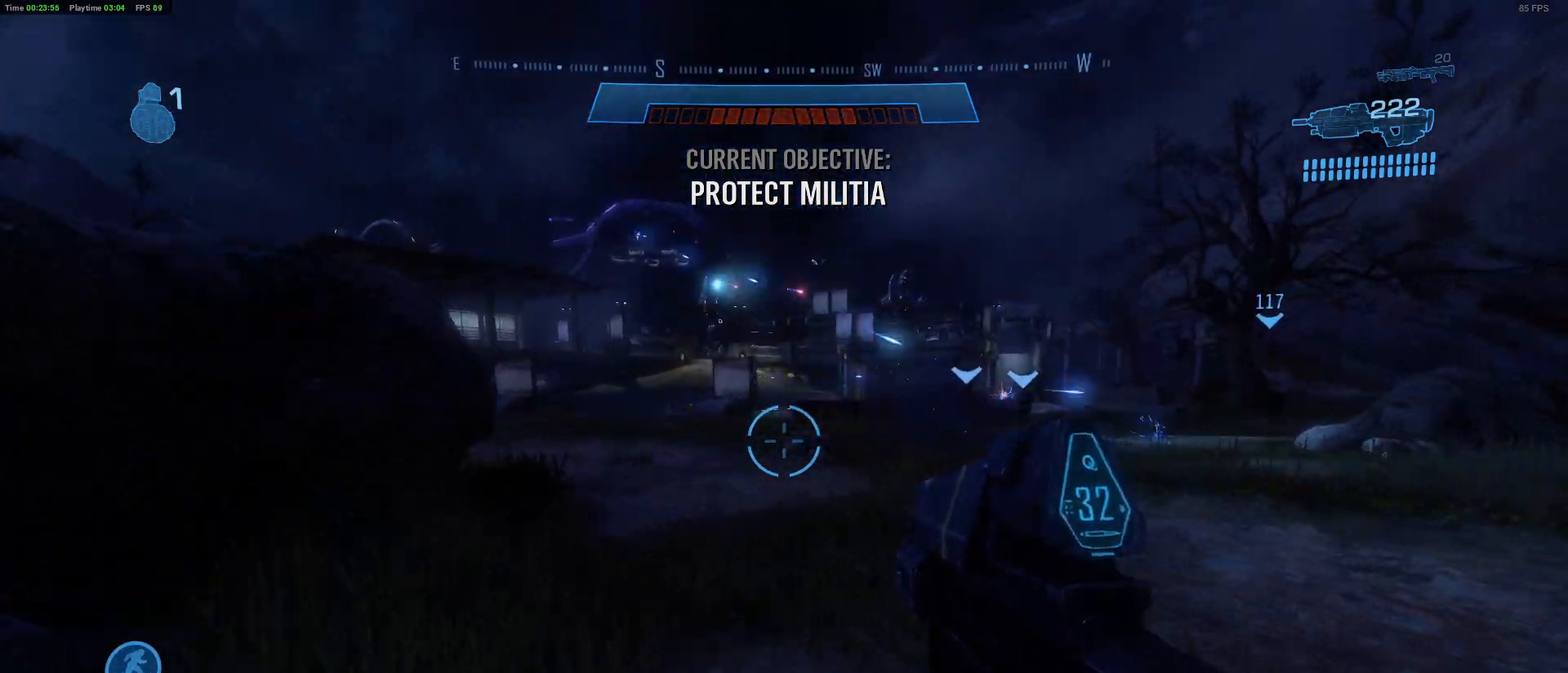
{"keys": ["a", "w"], "mouse": [], "mouse_move": "left", "events": [[467, "a", "down"]]}
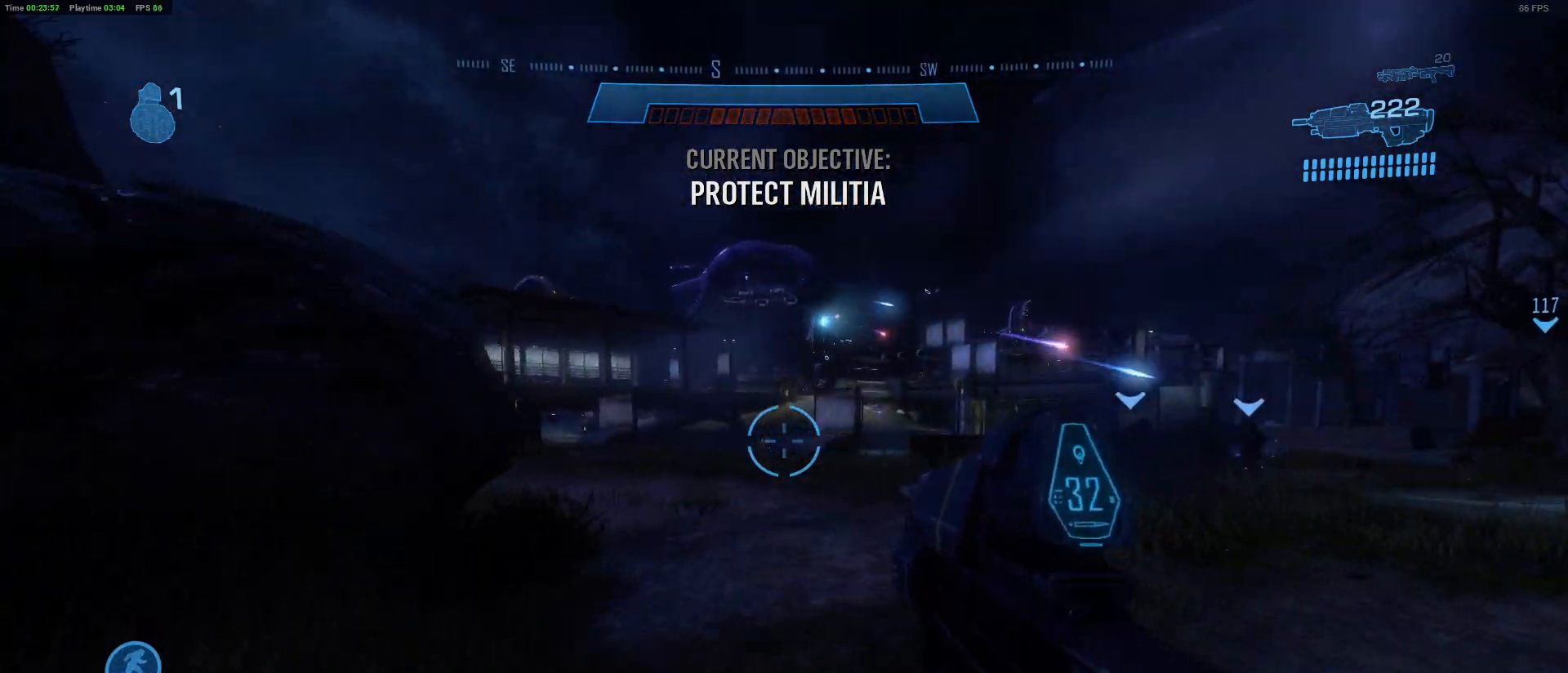
{"keys": [], "mouse": [], "mouse_move": "right", "events": [[200, "a", "up"], [450, "w", "up"]]}
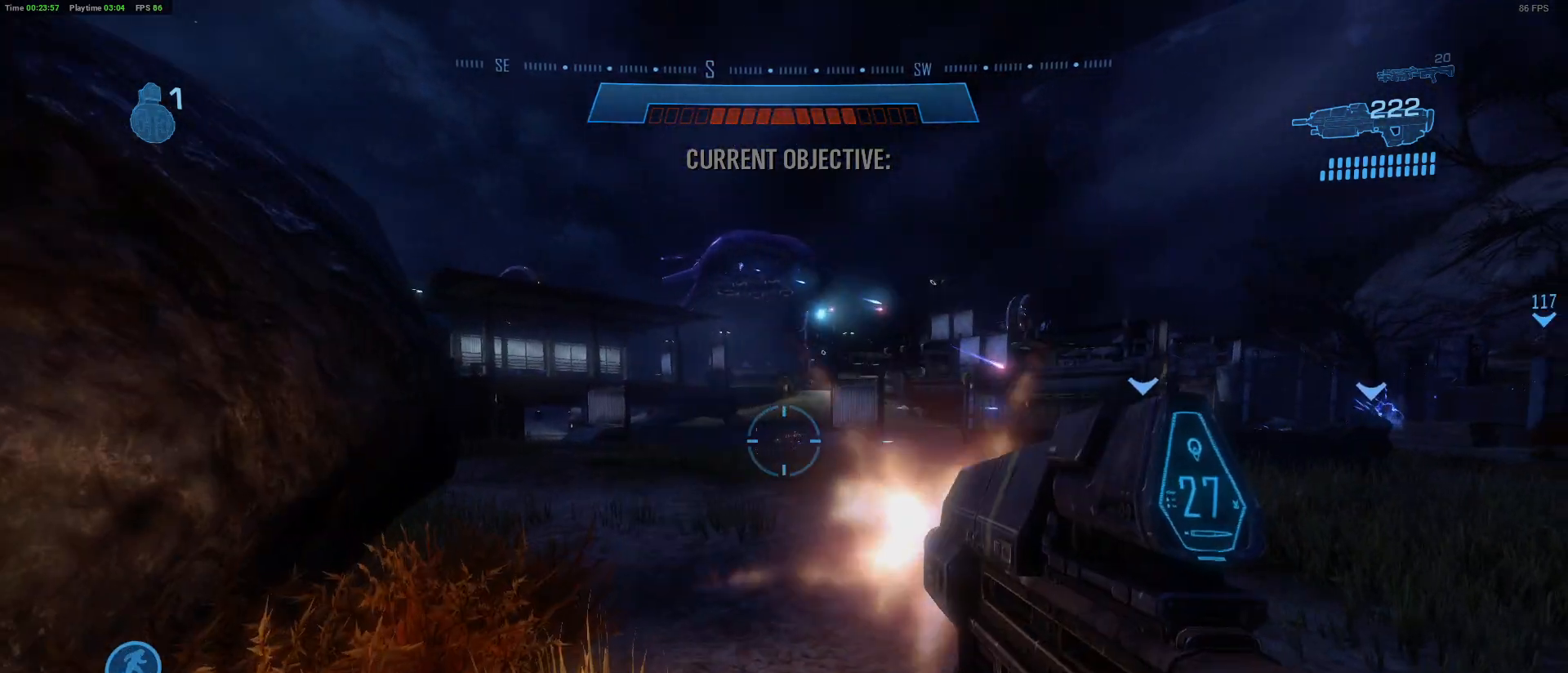
{"keys": ["a", "s"], "mouse": [], "mouse_move": "right", "events": [[133, "s", "down"], [417, "a", "down"]]}
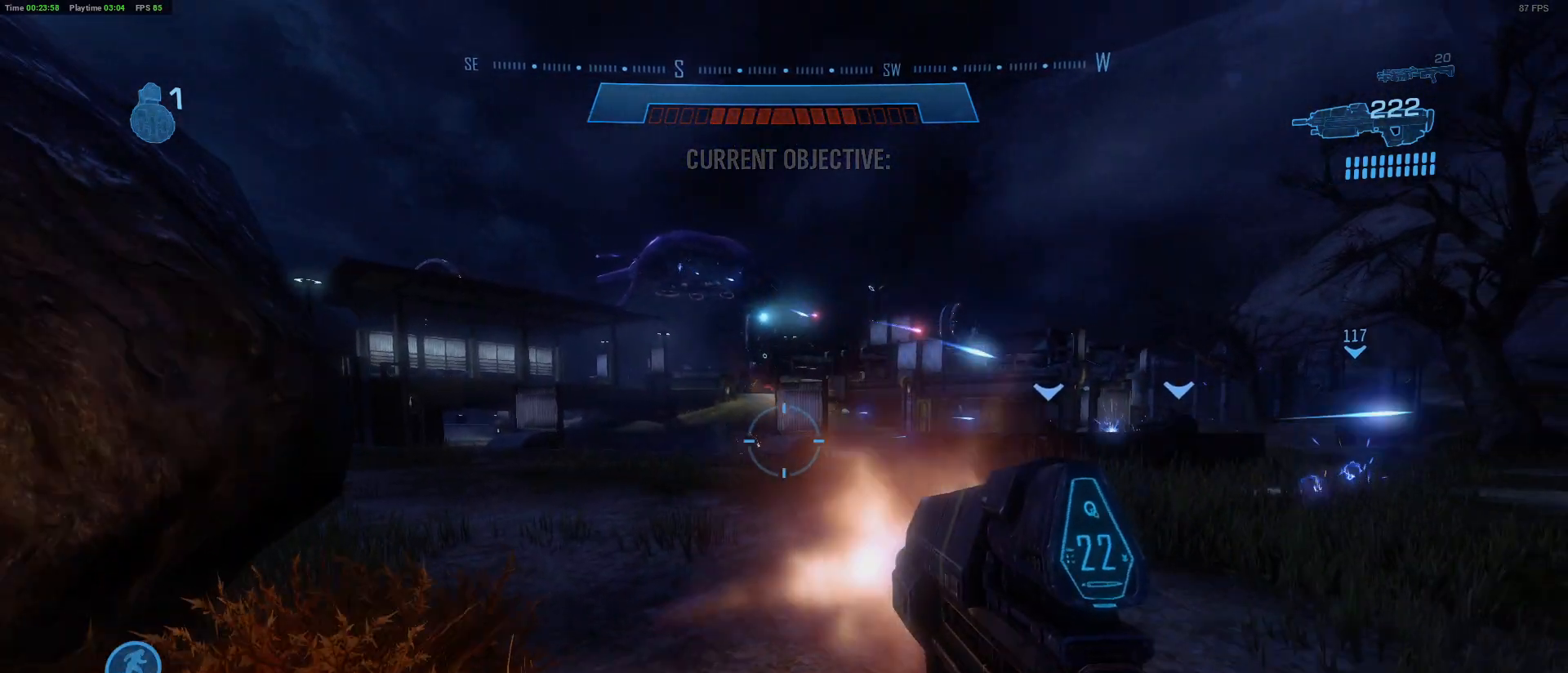
{"keys": ["a", "s"], "mouse": [], "mouse_move": "down-left", "events": [[250, "r", "down"], [433, "r", "up"]]}
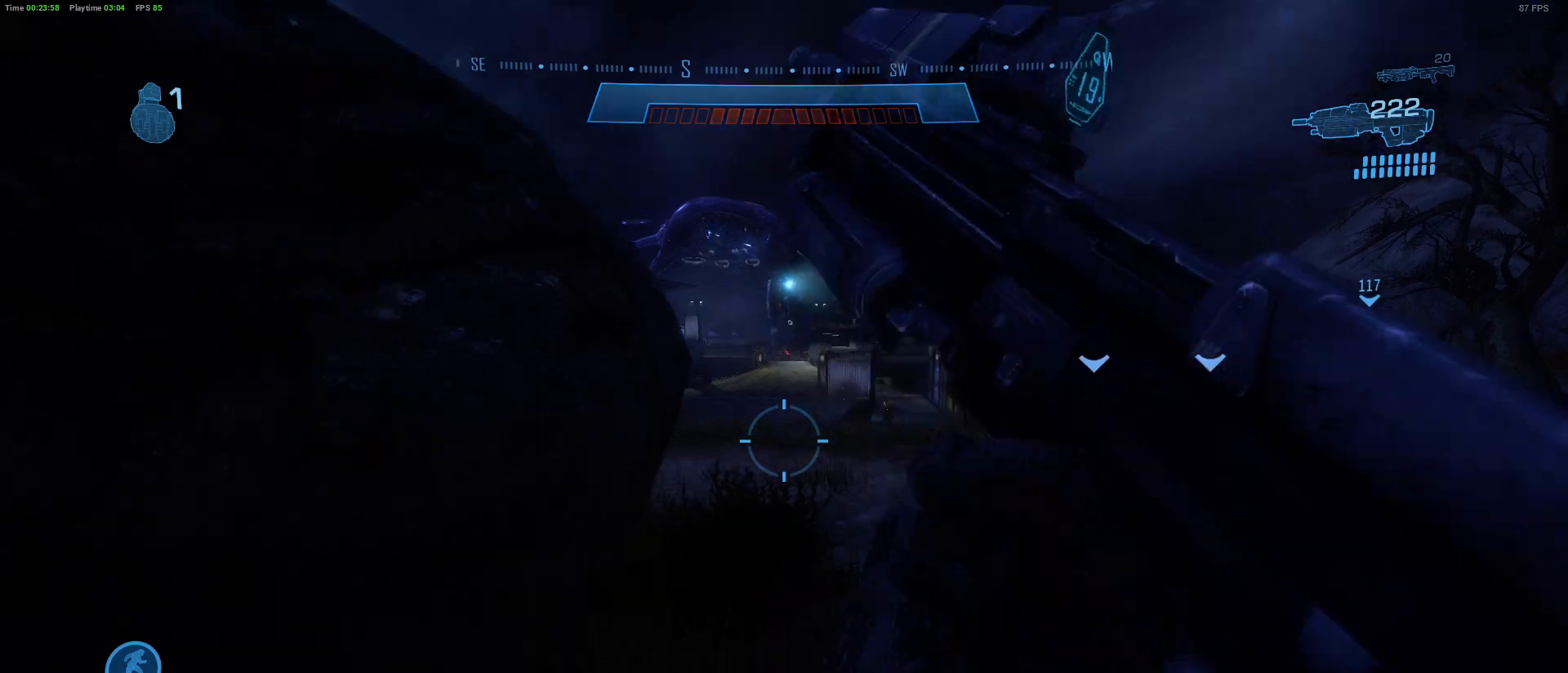
{"keys": ["a"], "mouse": [], "mouse_move": "up", "events": [[67, "s", "up"]]}
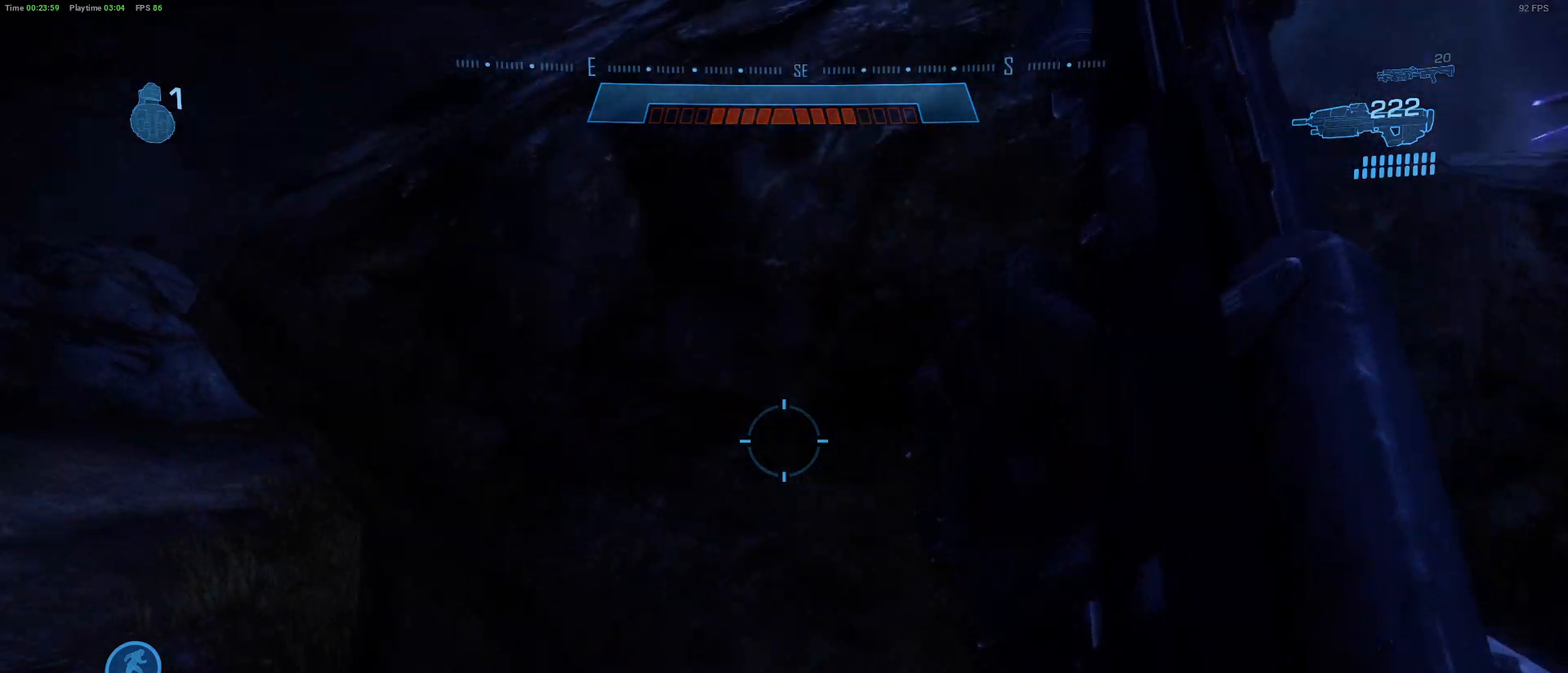
{"keys": ["a", "w"], "mouse": [], "mouse_move": "up-right", "events": [[33, "w", "down"]]}
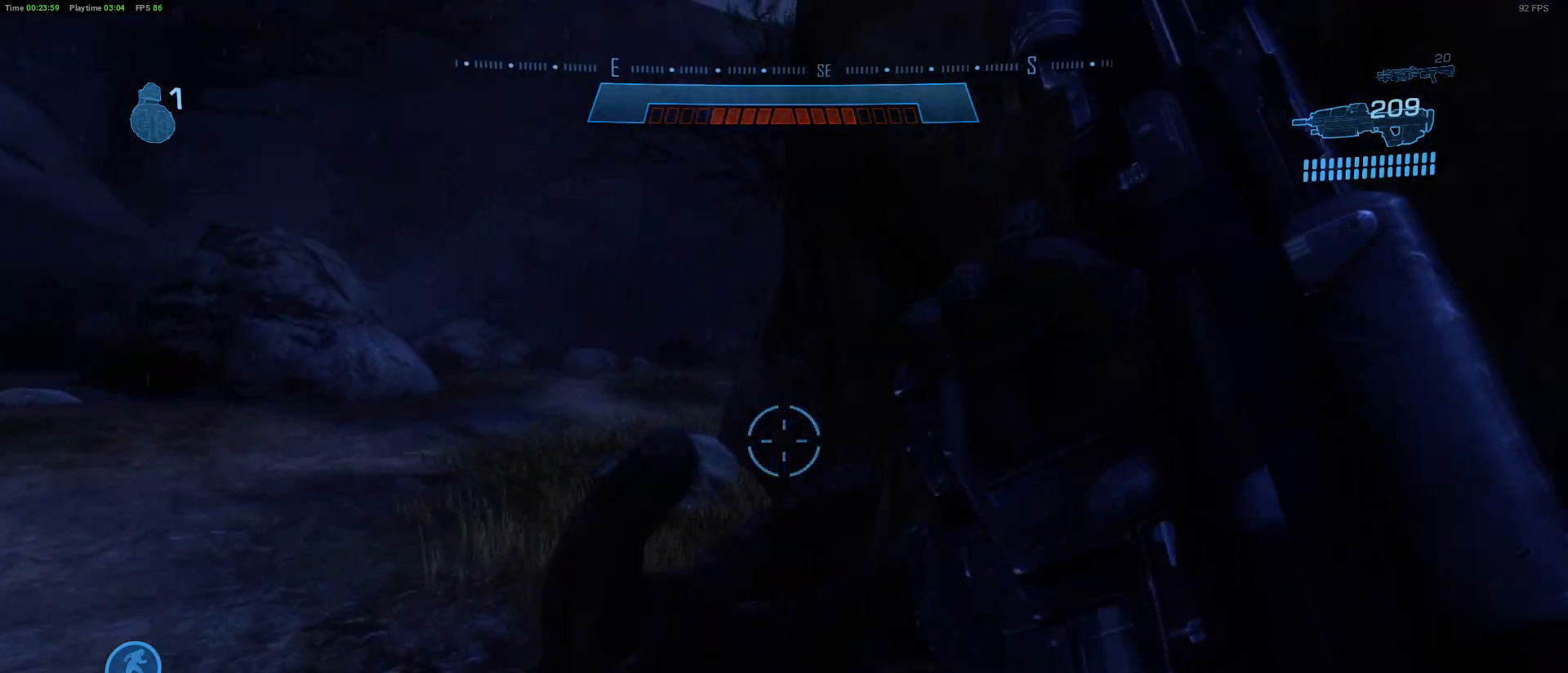
{"keys": ["a", "w"], "mouse": [], "mouse_move": "right", "events": []}
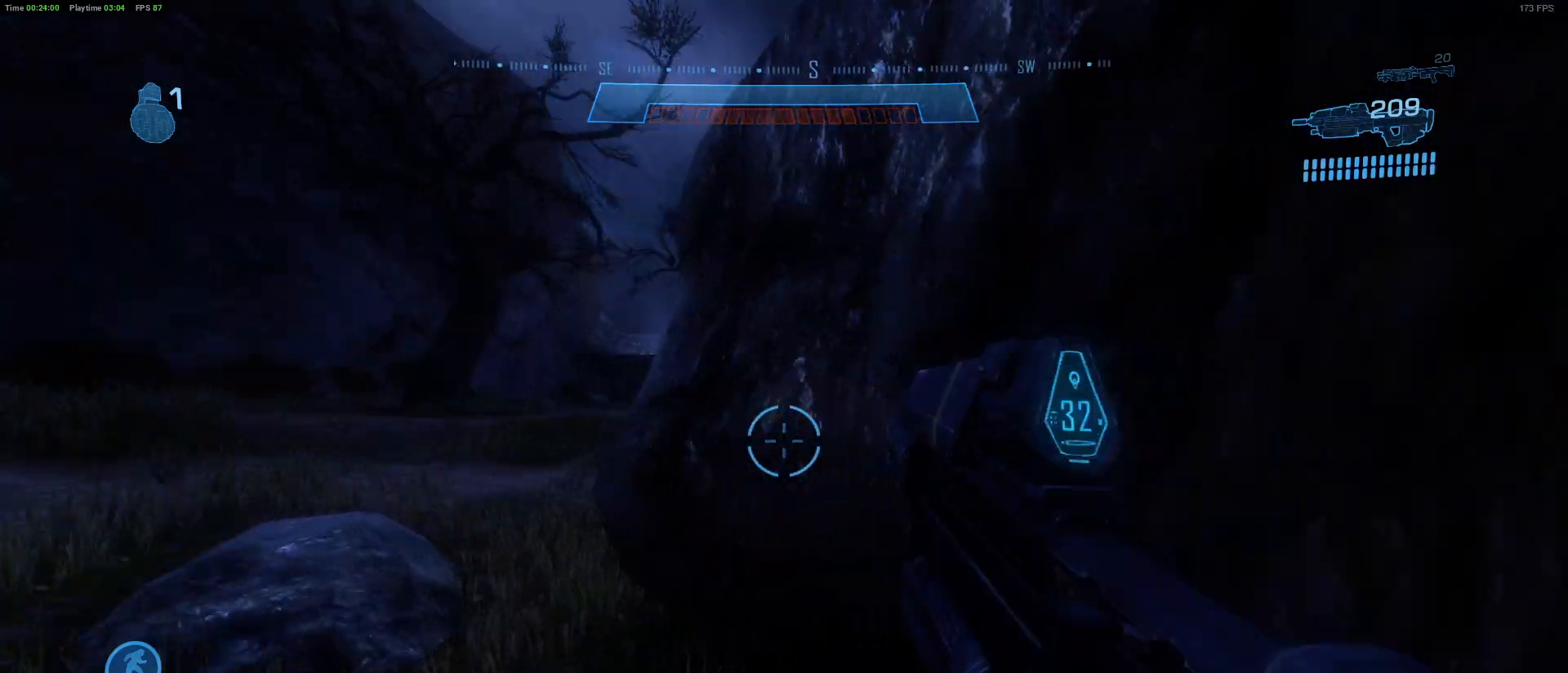
{"keys": ["a"], "mouse": [], "mouse_move": "still", "events": [[17, "w", "up"]]}
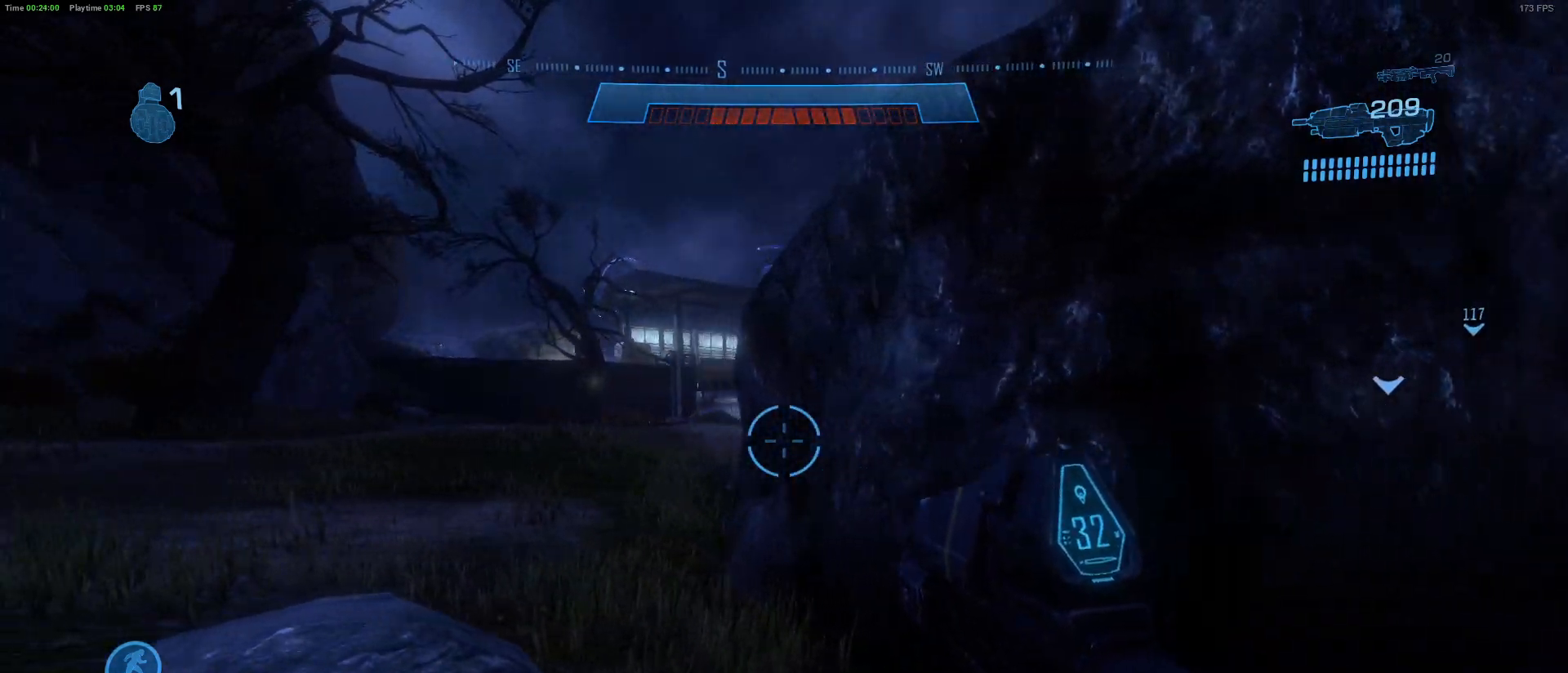
{"keys": ["a"], "mouse": [], "mouse_move": "still", "events": []}
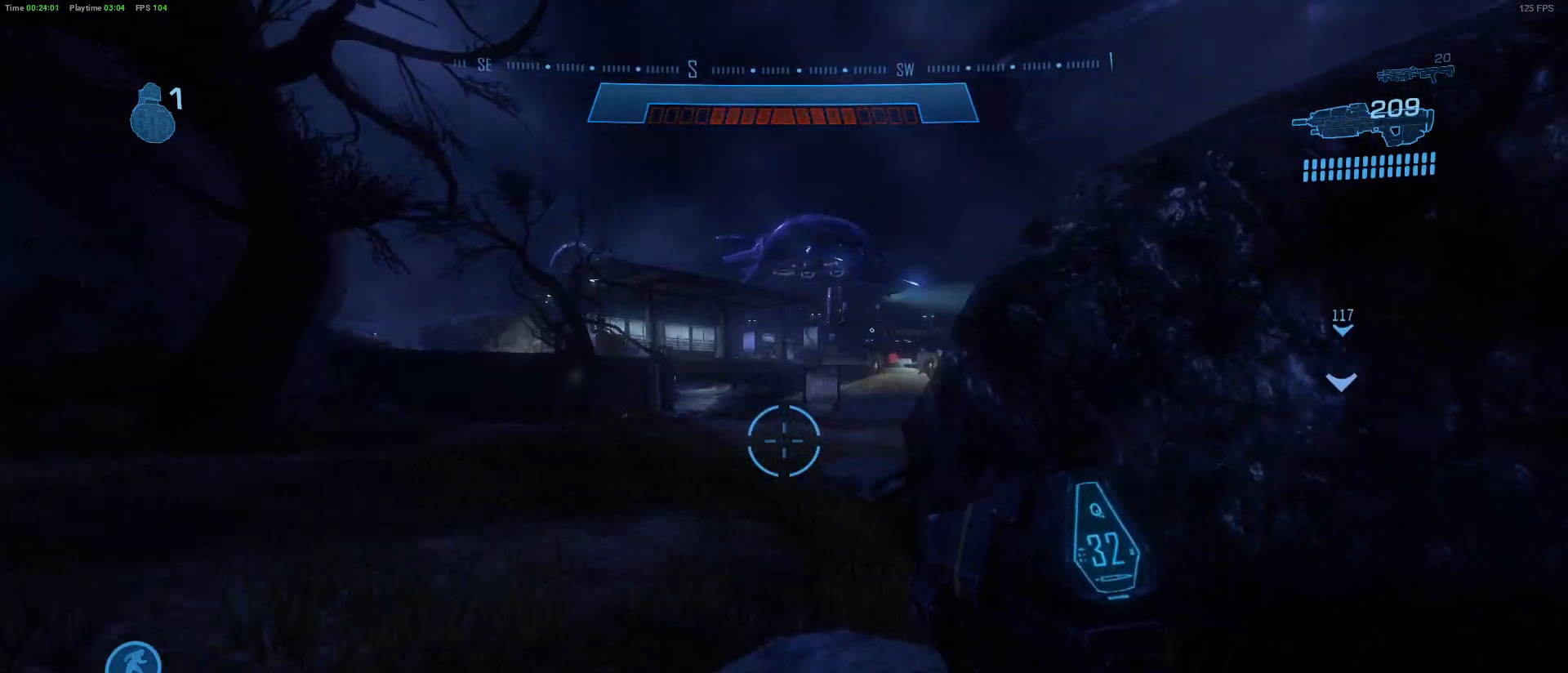
{"keys": ["a", "w"], "mouse": [], "mouse_move": "right", "events": [[50, "w", "down"]]}
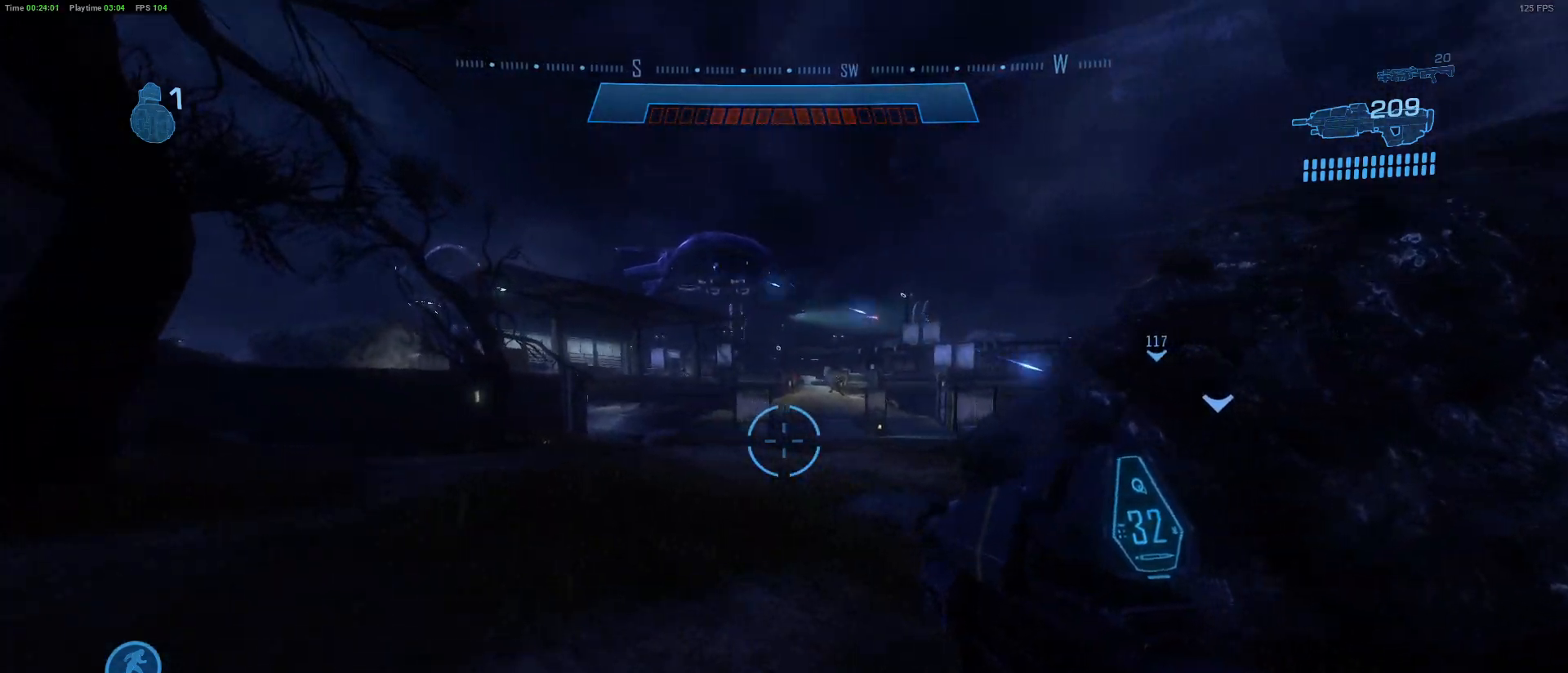
{"keys": ["a", "w"], "mouse": [], "mouse_move": "still", "events": []}
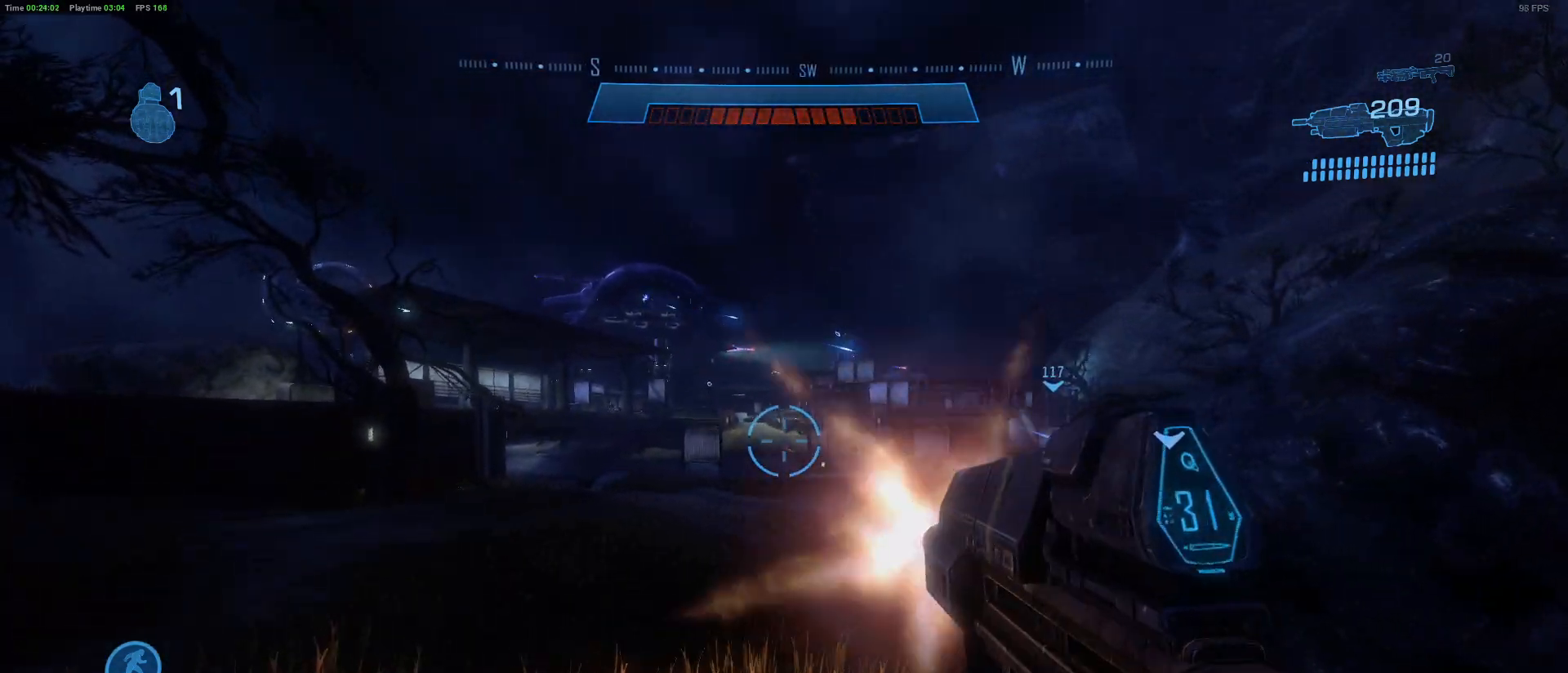
{"keys": ["w"], "mouse": [], "mouse_move": "still", "events": [[317, "a", "up"]]}
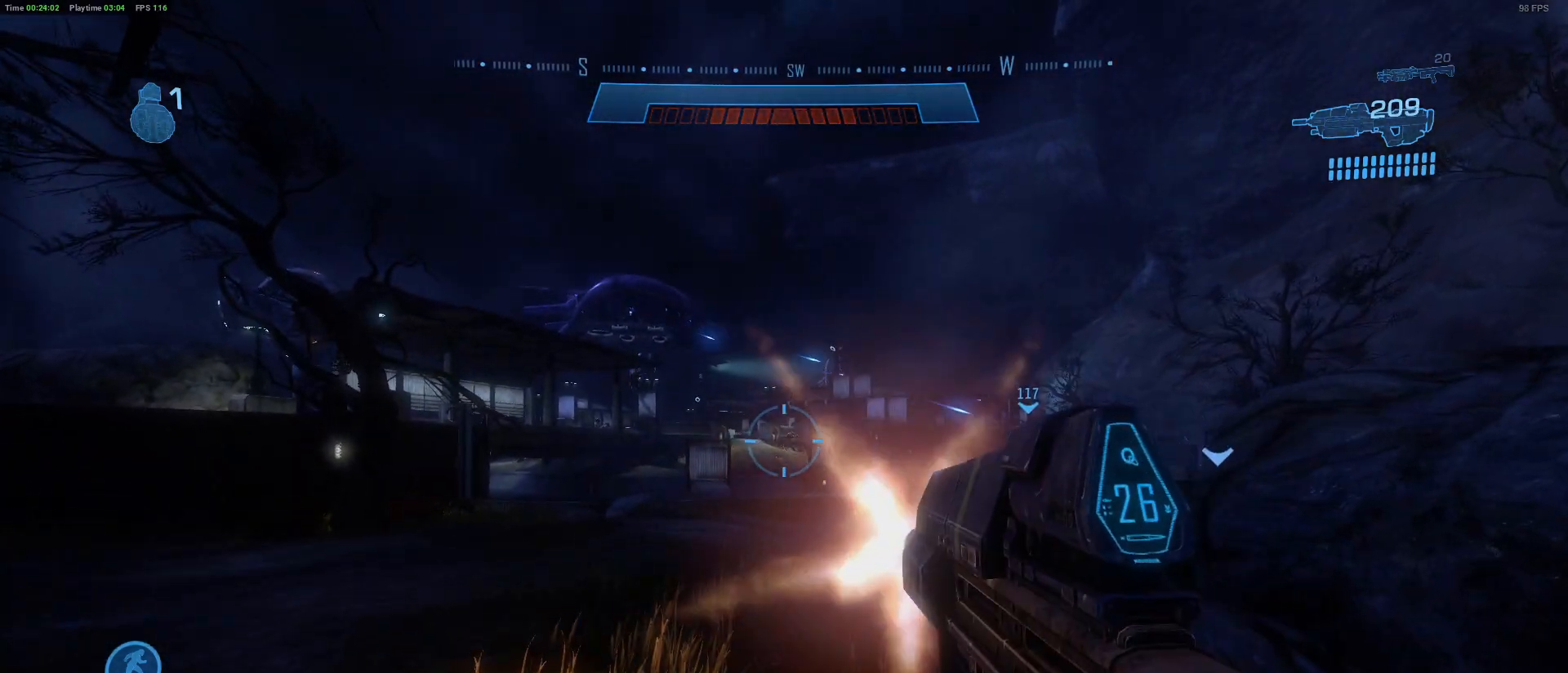
{"keys": ["a", "r", "w"], "mouse": [], "mouse_move": "still", "events": [[200, "a", "down"], [483, "r", "down"]]}
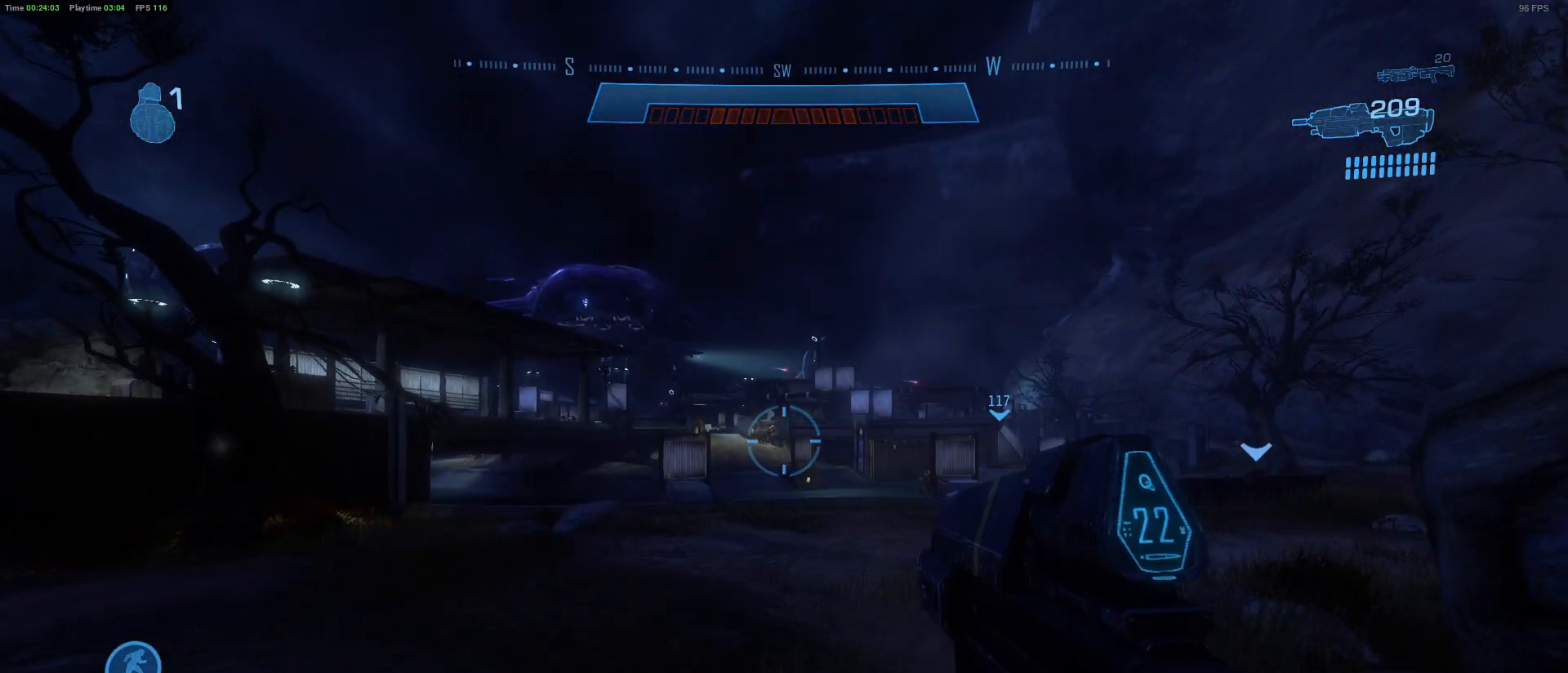
{"keys": ["d"], "mouse": [], "mouse_move": "still", "events": [[117, "r", "up"], [167, "w", "up"], [250, "a", "up"], [300, "d", "down"]]}
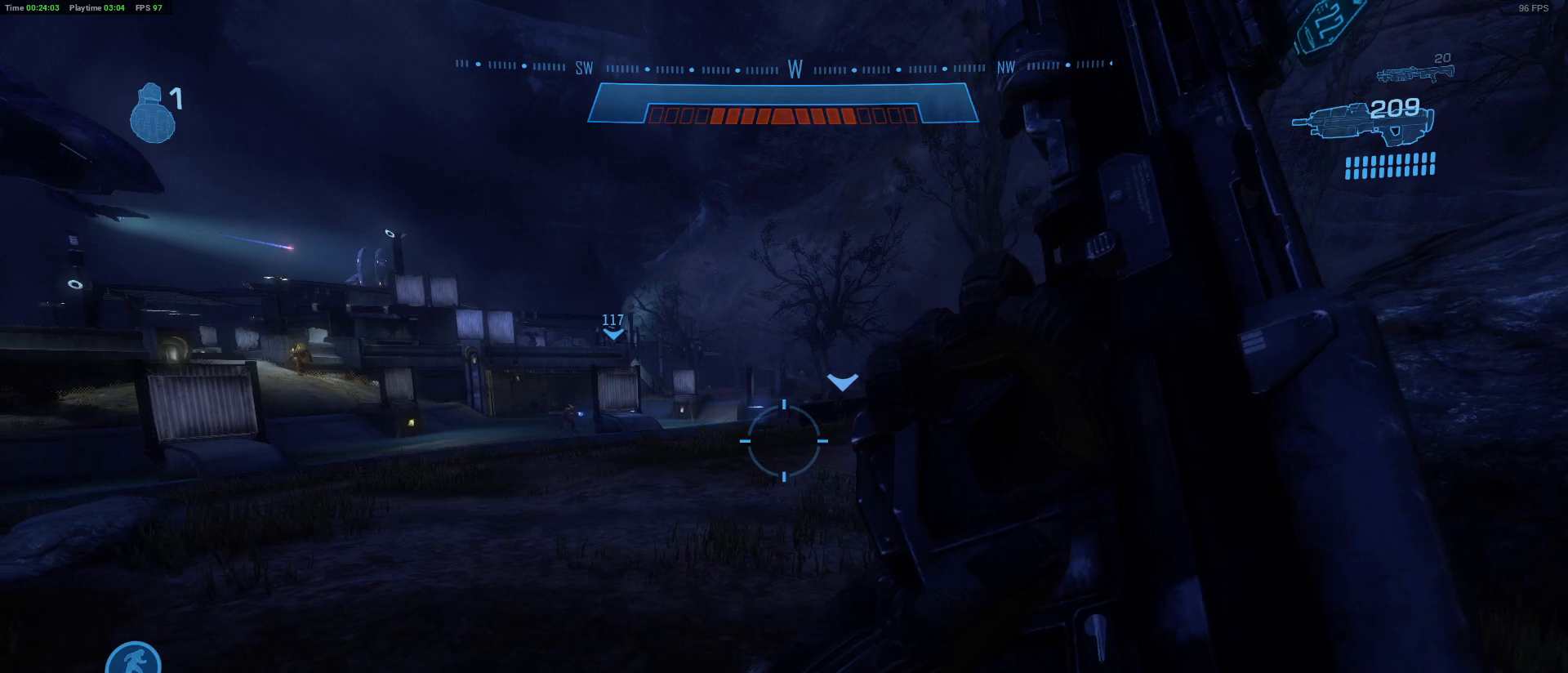
{"keys": ["d", "w"], "mouse": [], "mouse_move": "left", "events": [[317, "w", "down"]]}
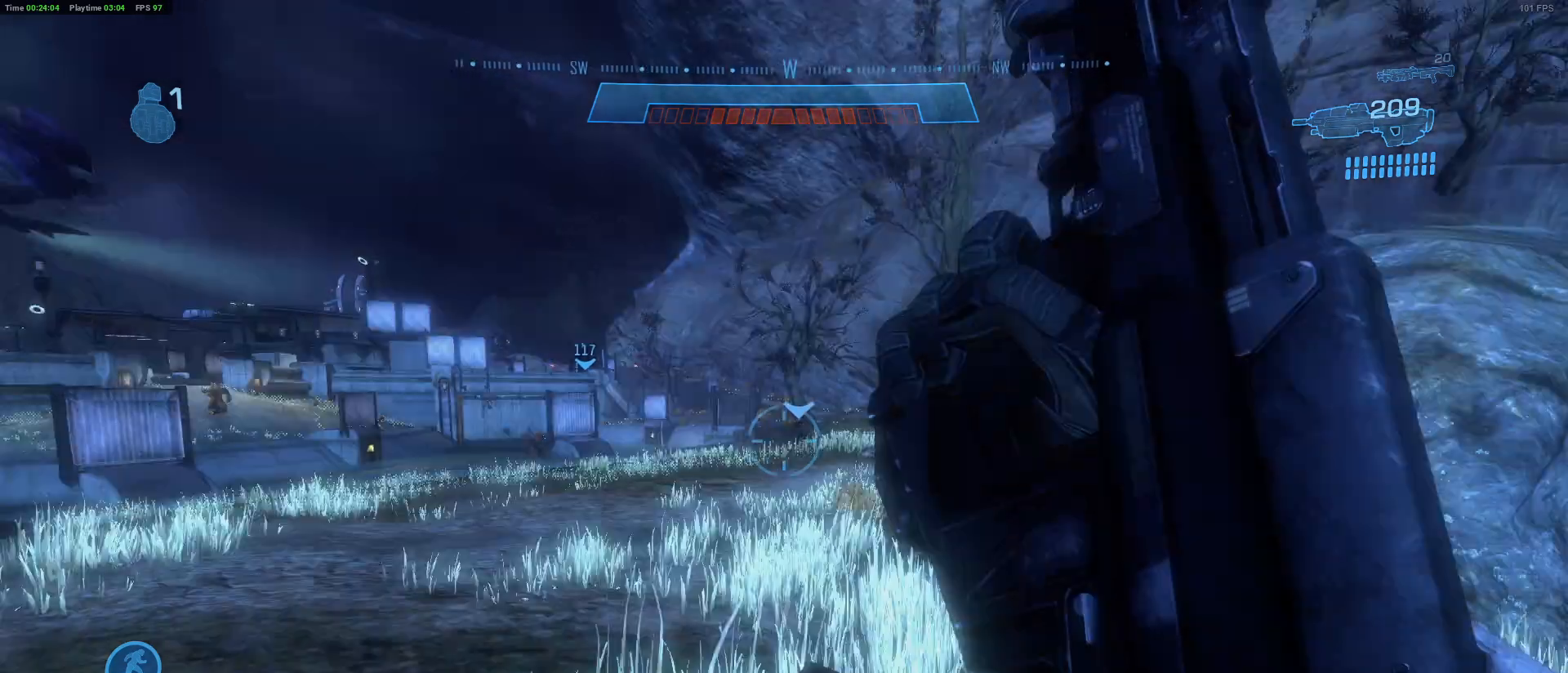
{"keys": ["d", "w"], "mouse": [], "mouse_move": "up-left", "events": []}
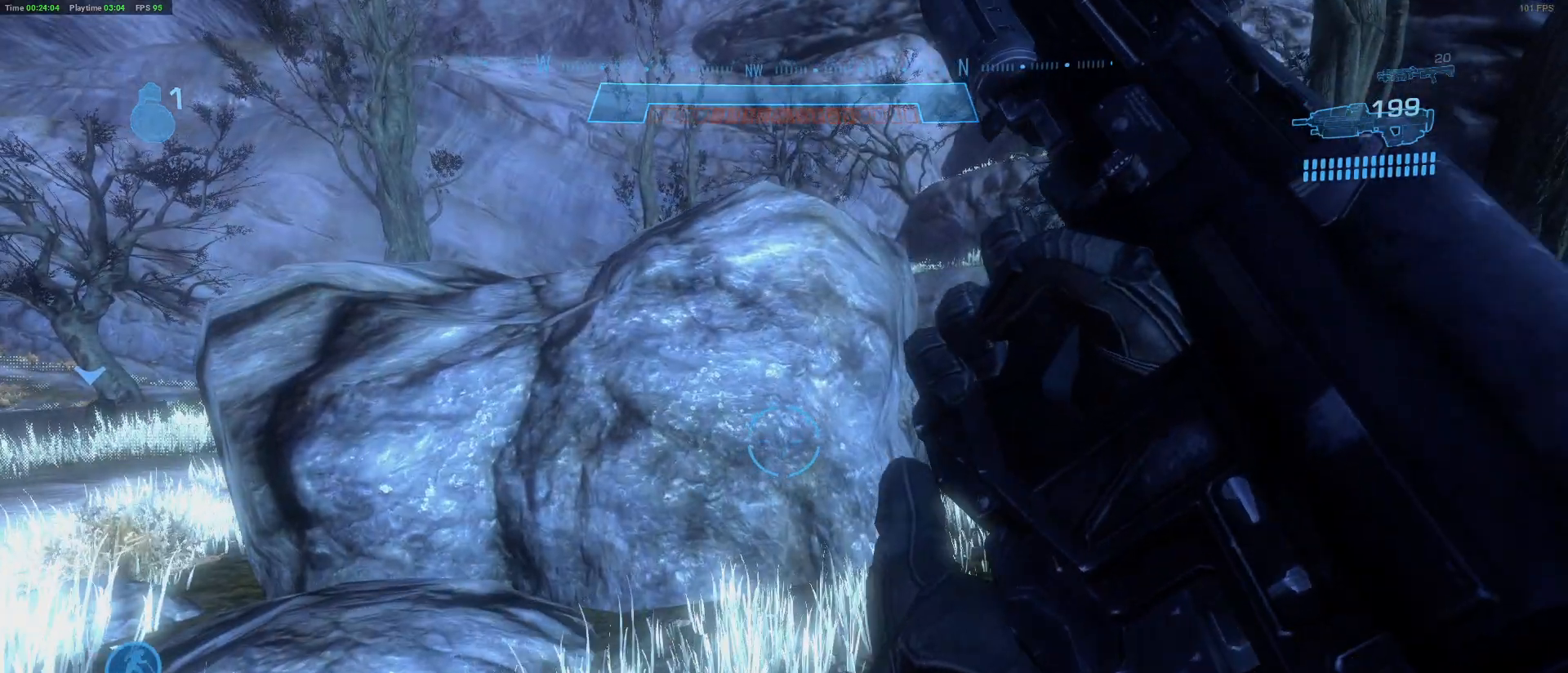
{"keys": ["d", "shift", "w"], "mouse": [], "mouse_move": "still", "events": [[17, "shift", "down"], [117, "d", "up"], [300, "d", "down"], [400, "mouse_wheel", "down"], [450, "mouse_wheel", "up"]]}
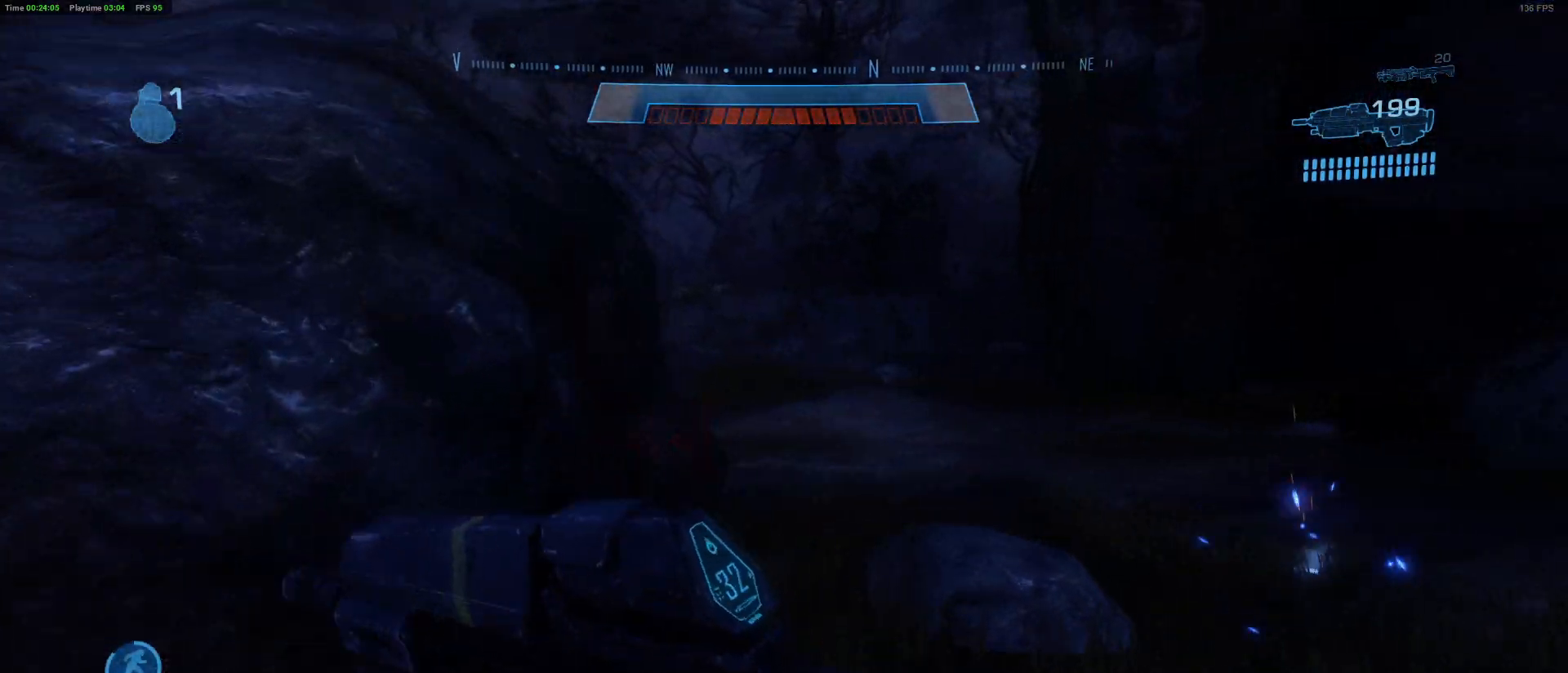
{"keys": ["shift", "w"], "mouse": [], "mouse_move": "left", "events": [[500, "d", "up"]]}
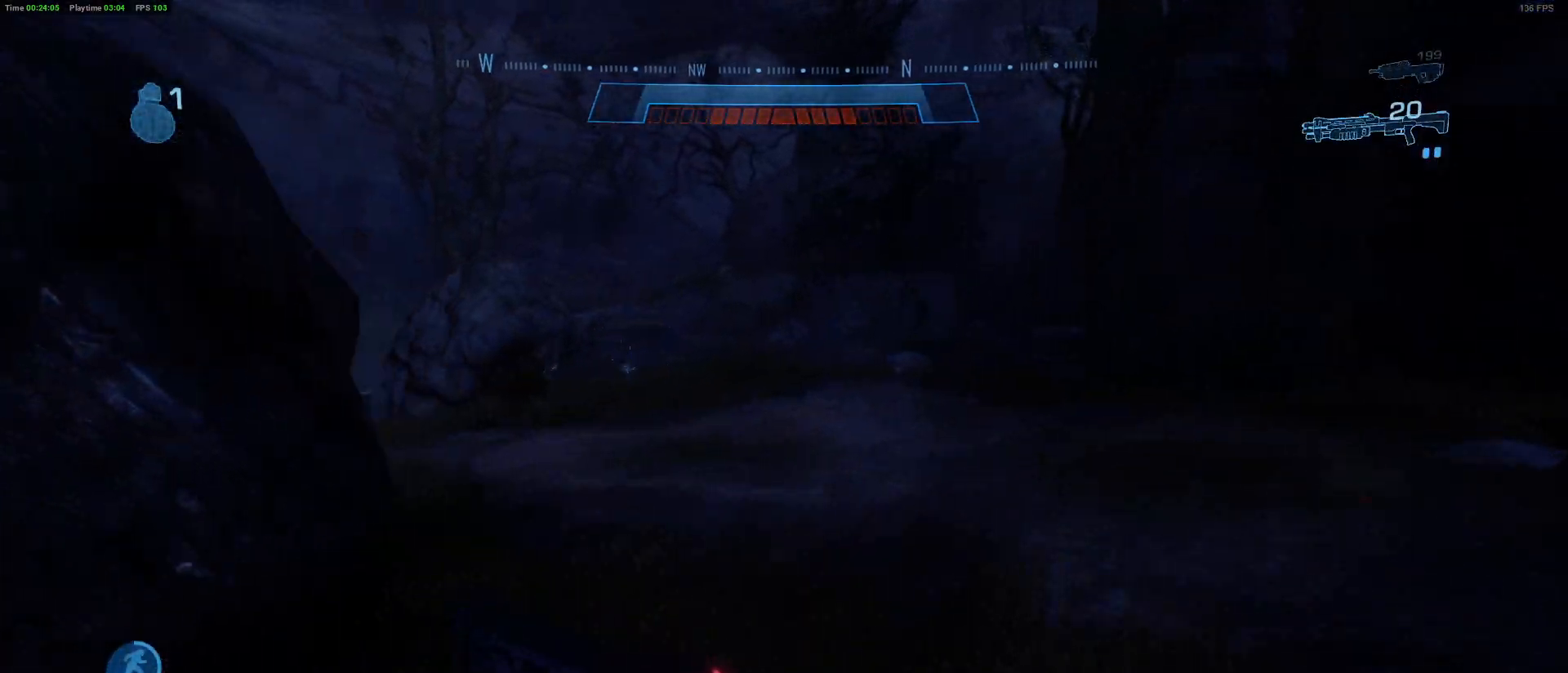
{"keys": ["shift", "w"], "mouse": [], "mouse_move": "left", "events": [[50, "d", "down"], [433, "d", "up"]]}
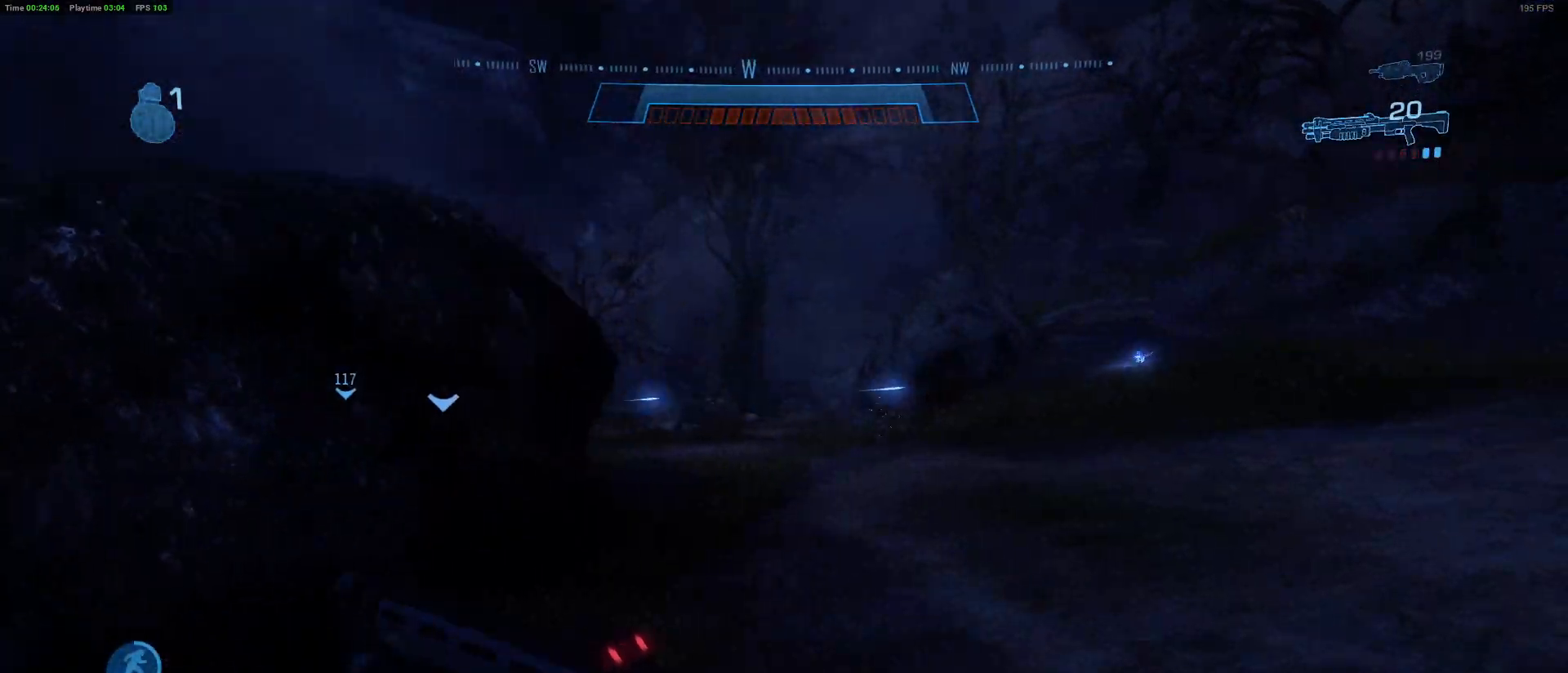
{"keys": ["shift", "w"], "mouse": [], "mouse_move": "left", "events": []}
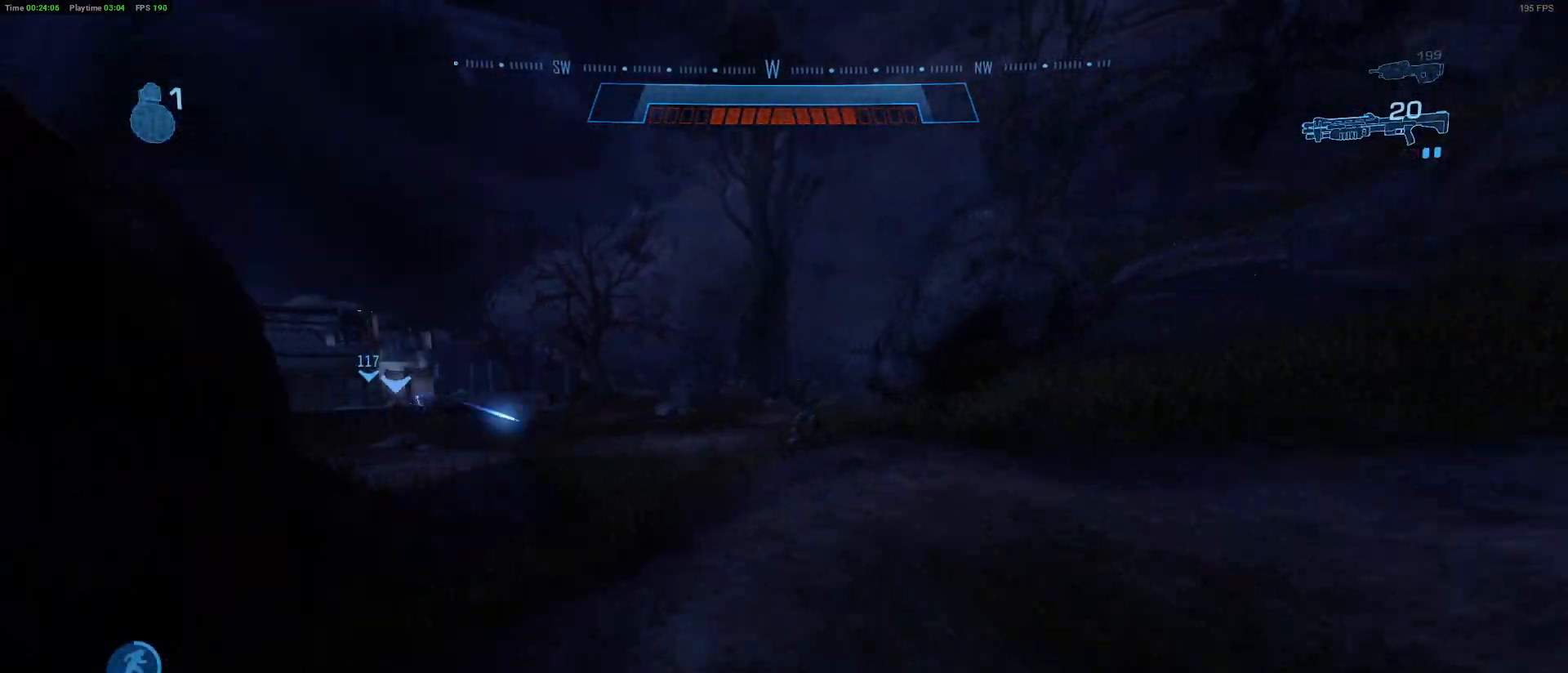
{"keys": ["shift", "w"], "mouse": [], "mouse_move": "still", "events": [[33, "shift", "up"], [183, "shift", "down"]]}
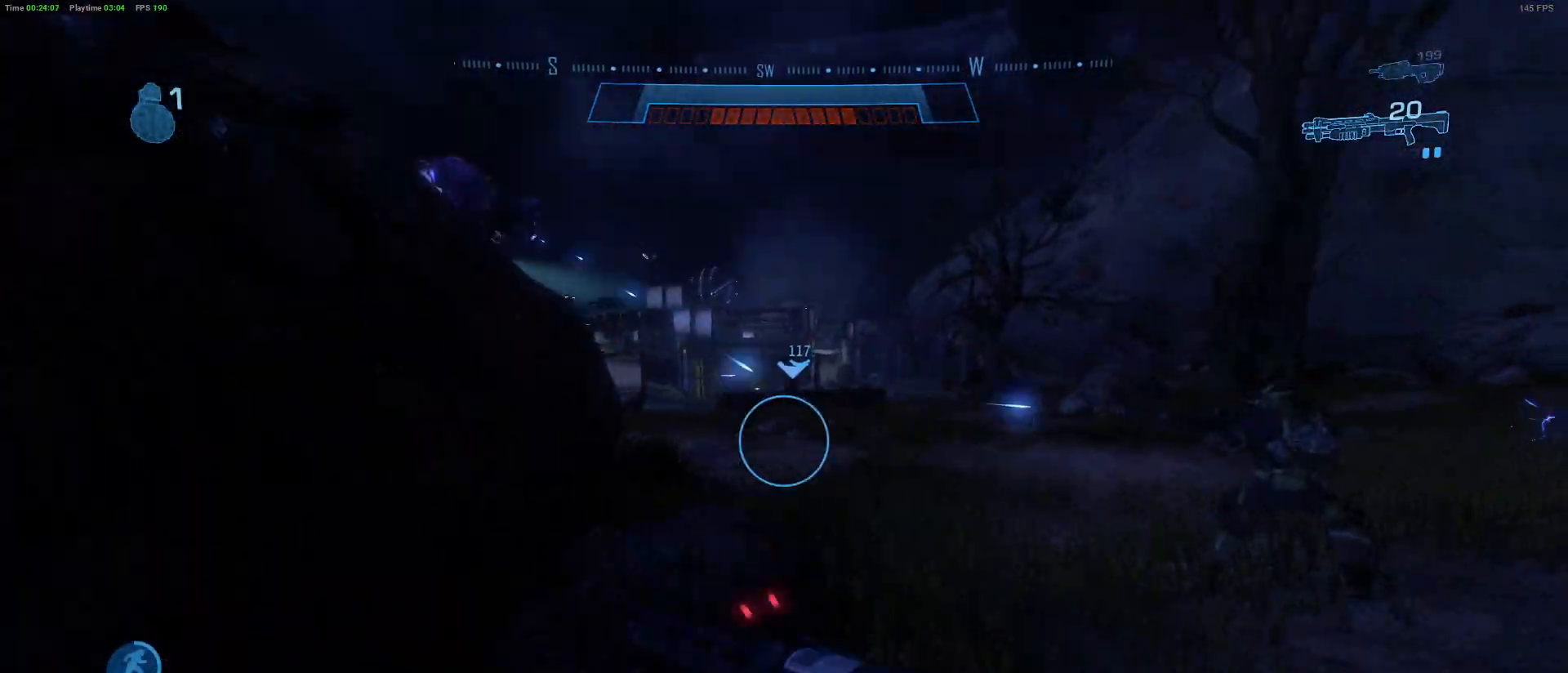
{"keys": [], "mouse": [], "mouse_move": "still", "events": [[283, "shift", "up"], [283, "w", "up"]]}